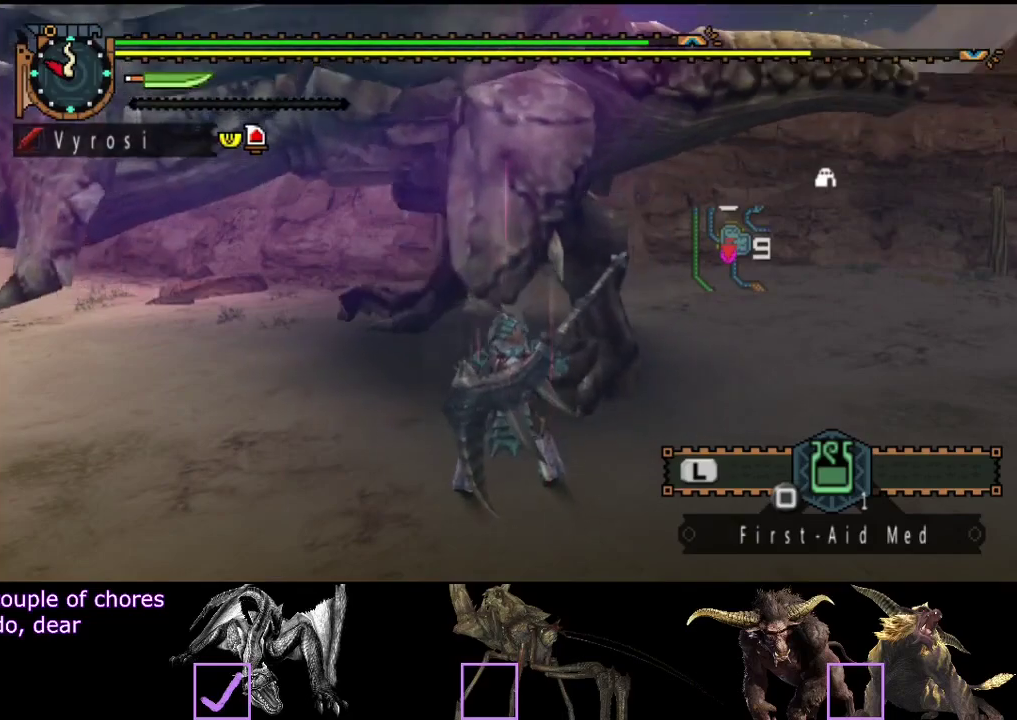
Gameplay with a controller (PlayStation layout); each line is a JSON object with the inputs held at the frame after it. "events" lists button and stick changes between this image and that frame as [ms after this image, input, new state], when the widget could be followed in between. Not read: CROSS L3 R3.
{"buttons": [], "left_stick": "up", "right_stick": "center", "events": [[250, "left_stick", "up-right"], [383, "left_stick", "up"]]}
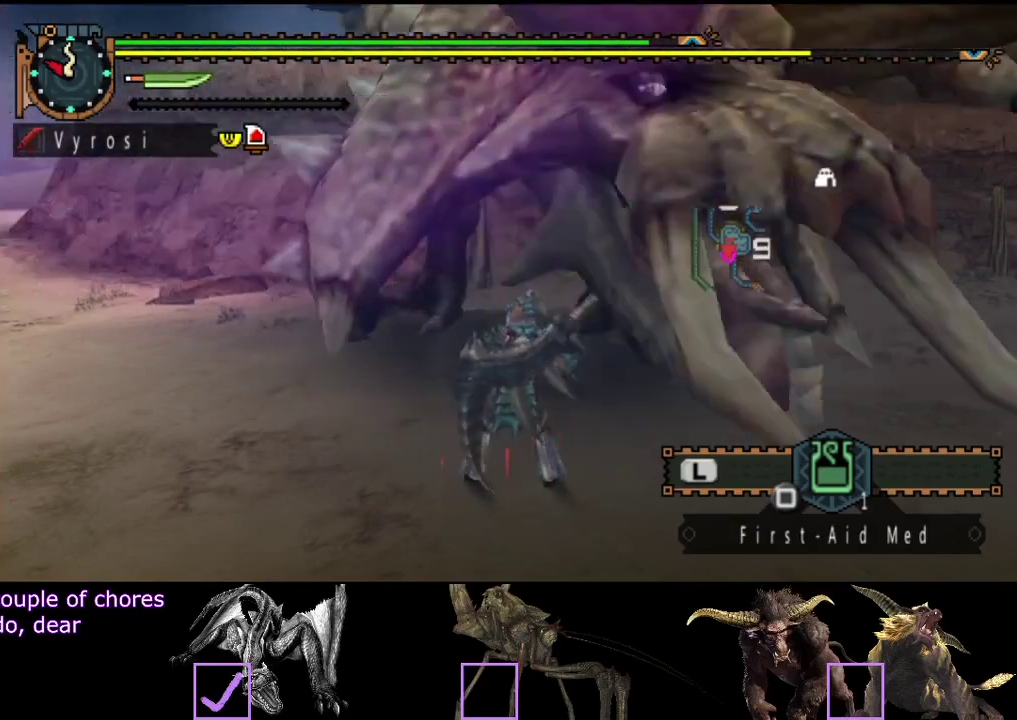
{"buttons": [], "left_stick": "up", "right_stick": "center", "events": []}
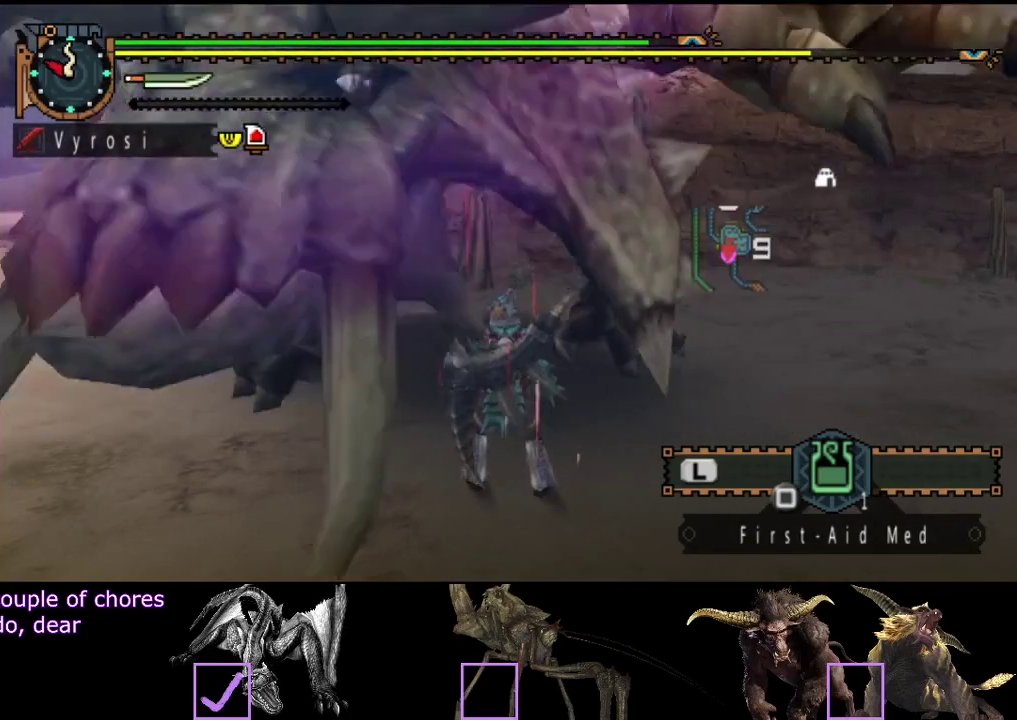
{"buttons": [], "left_stick": "up", "right_stick": "center", "events": []}
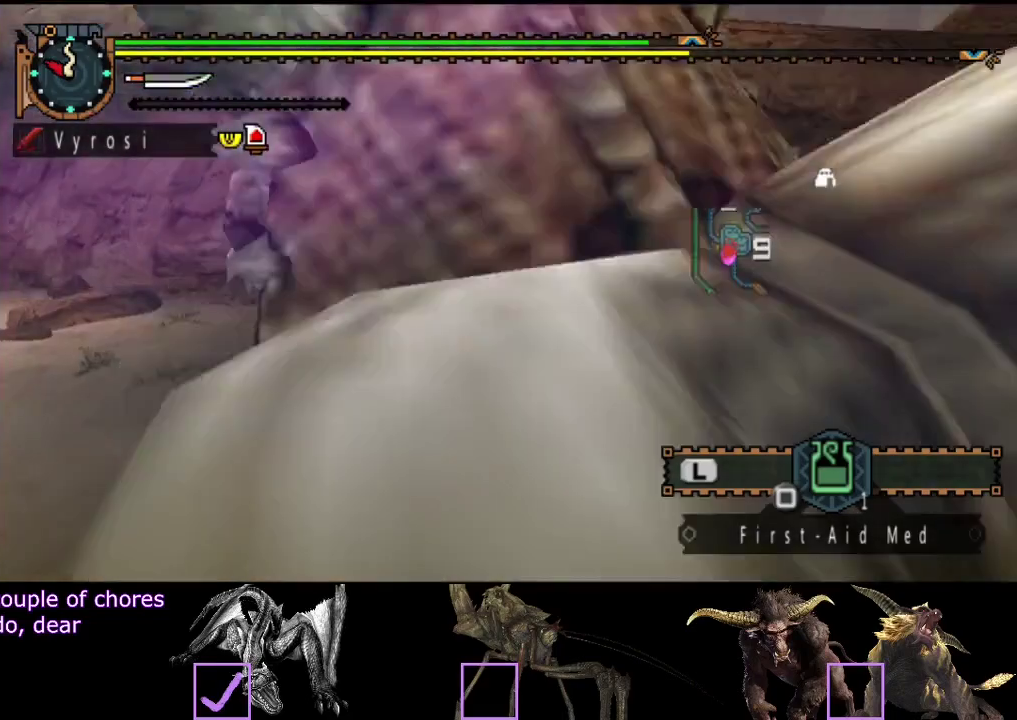
{"buttons": [], "left_stick": "left", "right_stick": "right", "events": [[100, "left_stick", "up-left"], [200, "right_stick", "right"], [367, "left_stick", "left"]]}
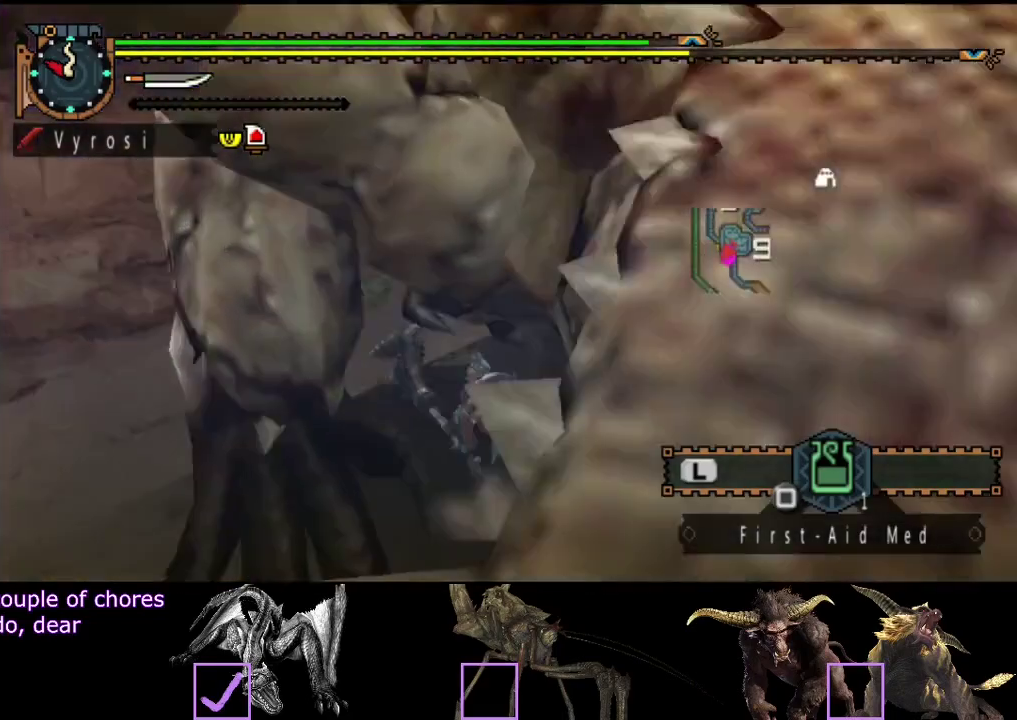
{"buttons": [], "left_stick": "down", "right_stick": "right", "events": [[217, "left_stick", "down-left"], [450, "left_stick", "down"]]}
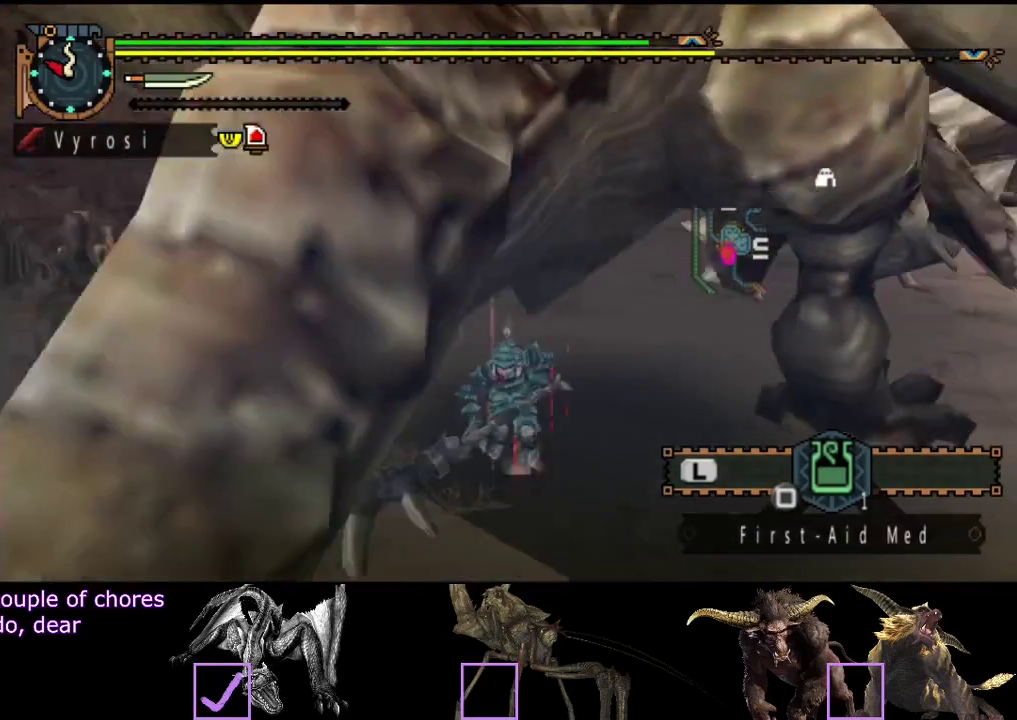
{"buttons": [], "left_stick": "up", "right_stick": "center", "events": [[50, "left_stick", "right"], [117, "left_stick", "up-right"], [117, "right_stick", "center"], [333, "left_stick", "up"]]}
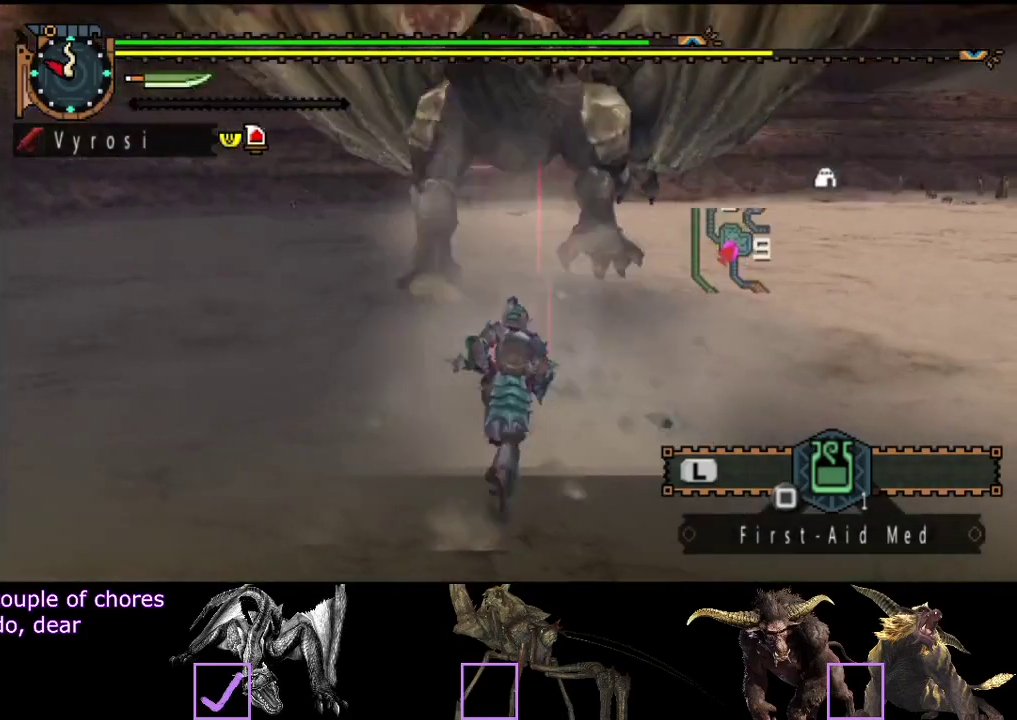
{"buttons": [], "left_stick": "up", "right_stick": "center", "events": []}
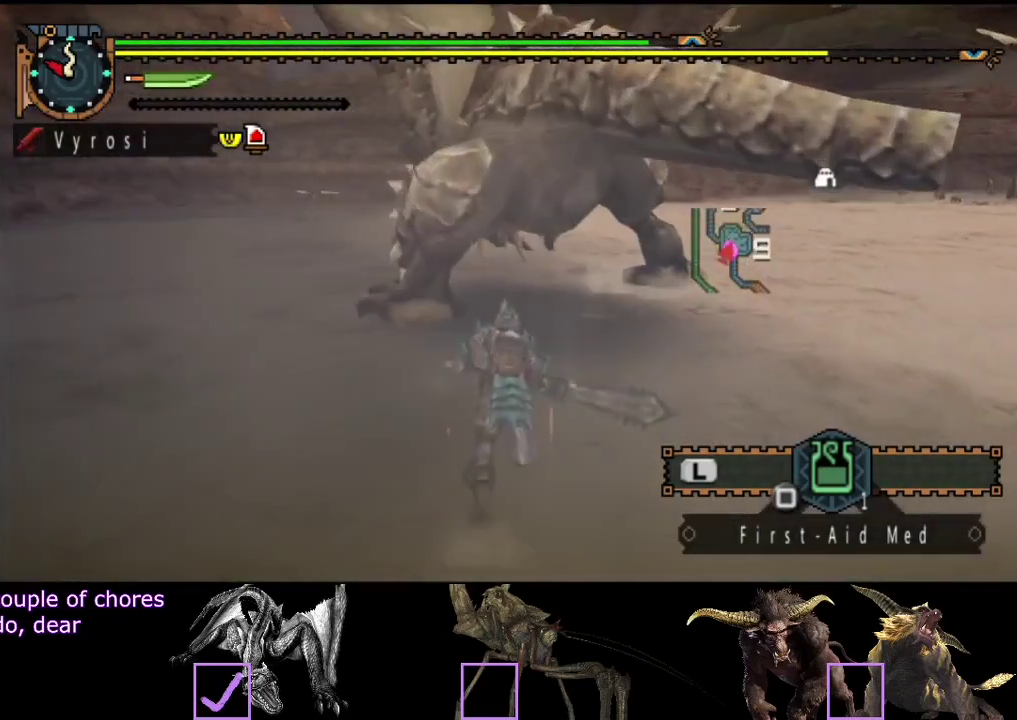
{"buttons": ["TRIANGLE"], "left_stick": "up", "right_stick": "center", "events": [[33, "TRIANGLE", "down"], [100, "TRIANGLE", "up"], [167, "TRIANGLE", "down"], [383, "TRIANGLE", "up"], [450, "TRIANGLE", "down"]]}
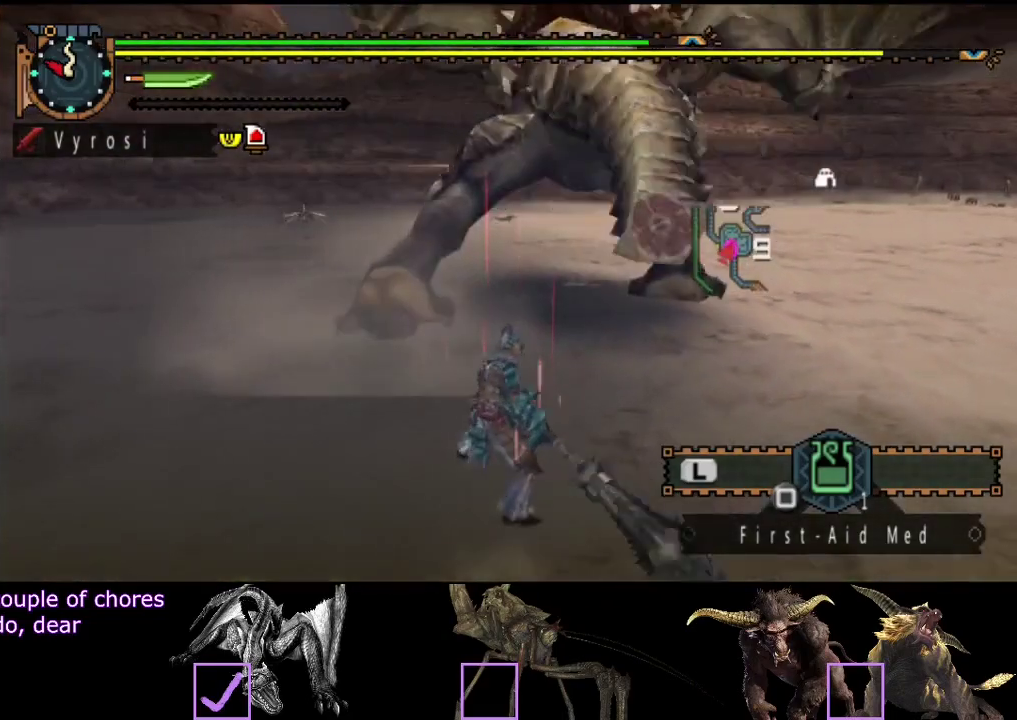
{"buttons": [], "left_stick": "up", "right_stick": "center", "events": [[17, "TRIANGLE", "up"], [83, "TRIANGLE", "down"], [317, "TRIANGLE", "up"], [383, "TRIANGLE", "down"], [450, "TRIANGLE", "up"]]}
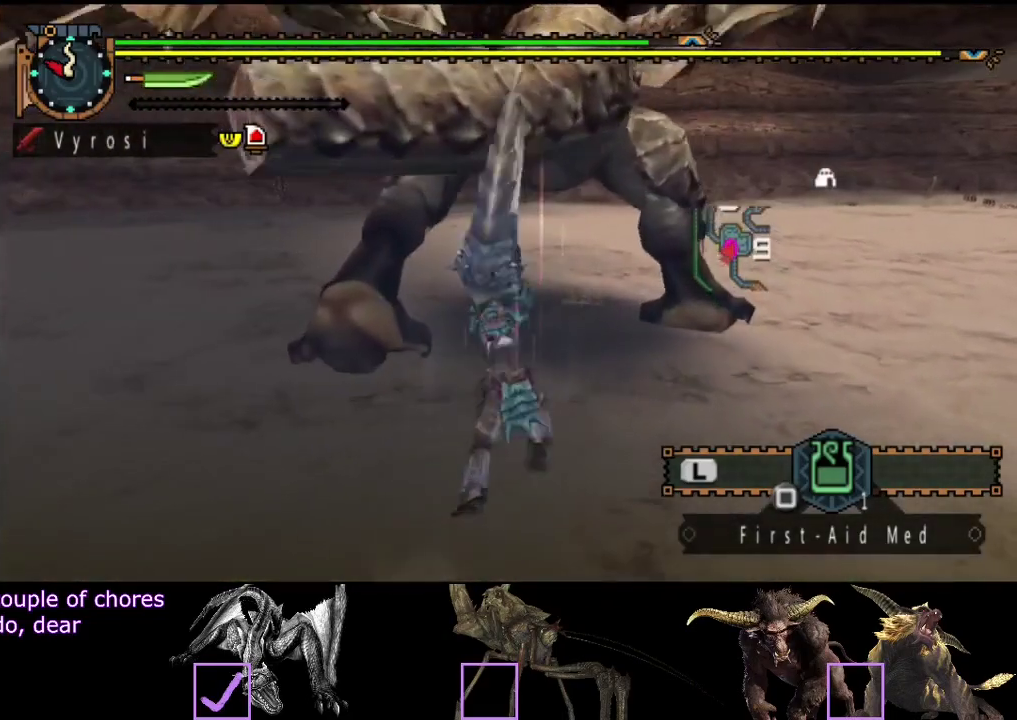
{"buttons": [], "left_stick": "up", "right_stick": "center"}
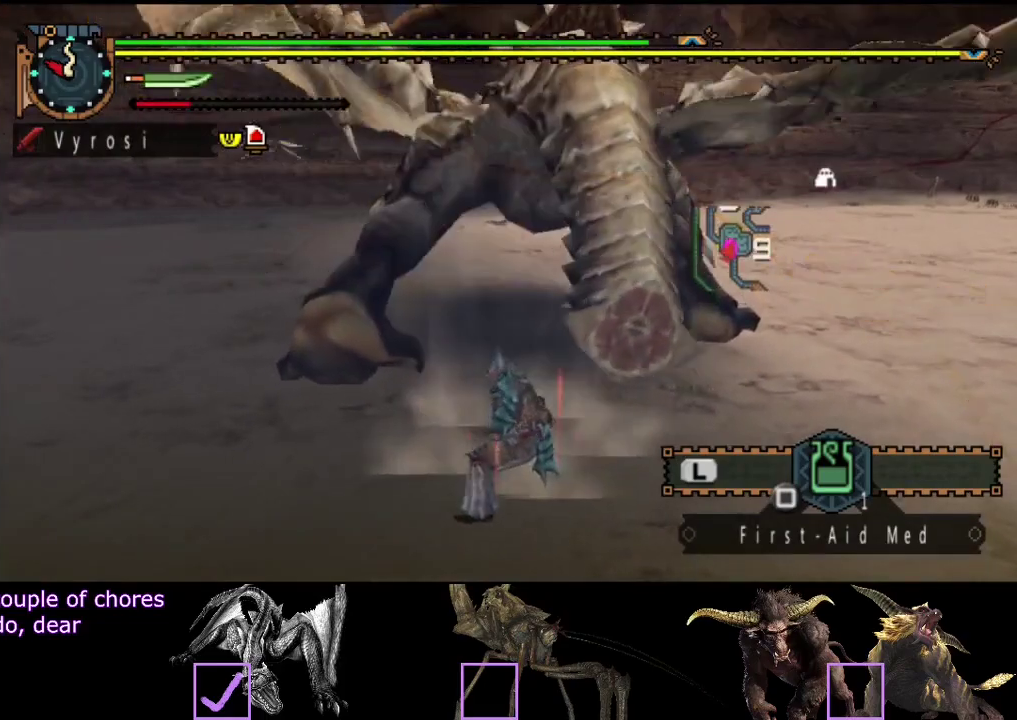
{"buttons": [], "left_stick": "up", "right_stick": "center"}
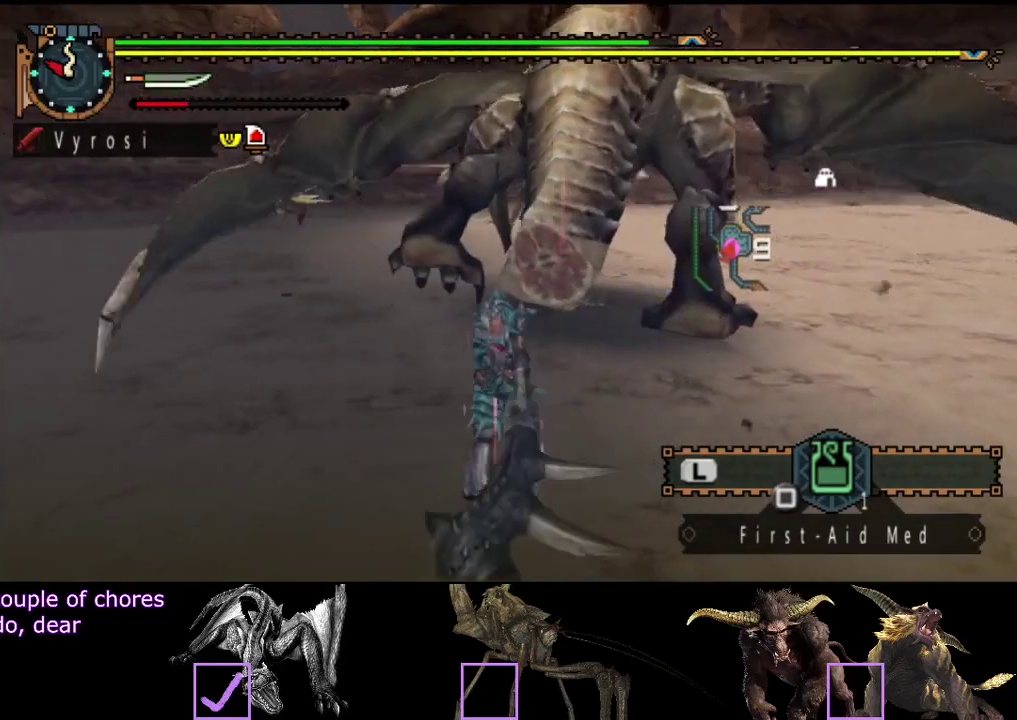
{"buttons": ["CIRCLE"], "left_stick": "up", "right_stick": "center", "events": [[67, "CIRCLE", "down"], [133, "CIRCLE", "up"], [200, "CIRCLE", "down"]]}
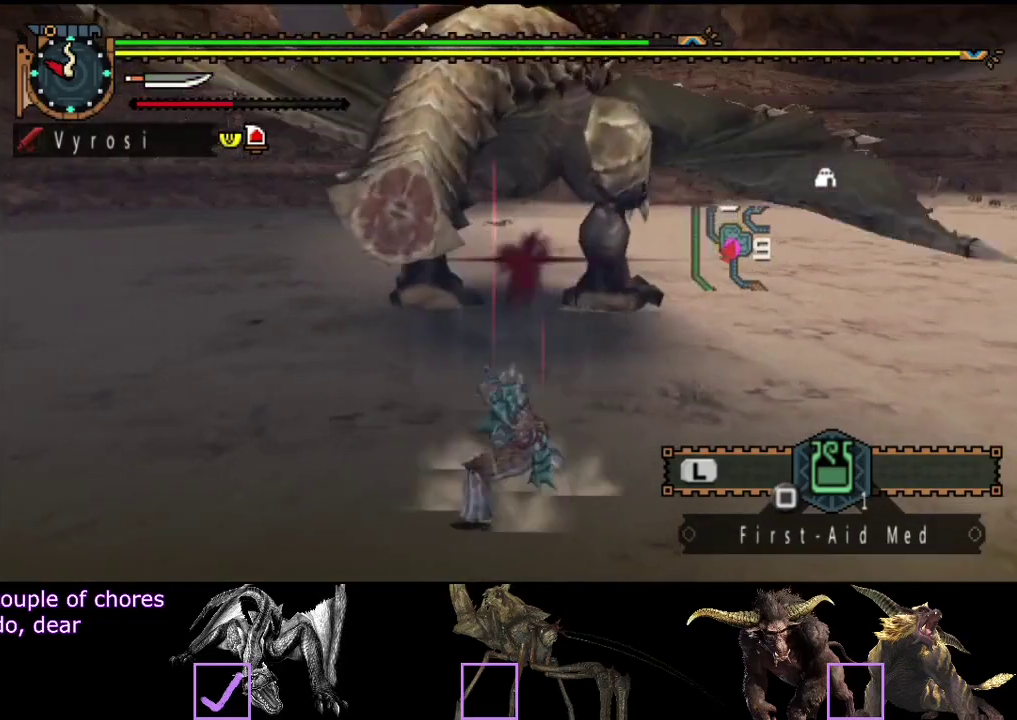
{"buttons": [], "left_stick": "center", "right_stick": "center", "events": [[67, "CIRCLE", "up"], [133, "CIRCLE", "down"], [200, "CIRCLE", "up"], [300, "CIRCLE", "down"], [333, "left_stick", "up-left"], [400, "CIRCLE", "up"], [483, "left_stick", "center"]]}
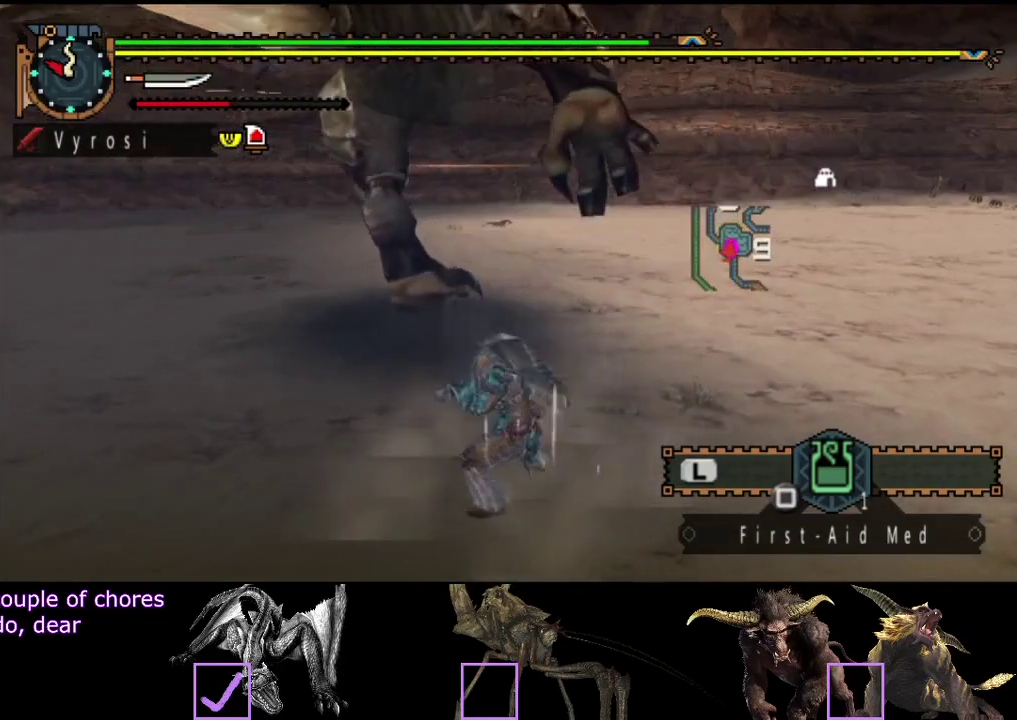
{"buttons": [], "left_stick": "center", "right_stick": "center", "events": [[183, "R2", "down"], [283, "R2", "up"], [350, "R2", "down"], [450, "R2", "up"]]}
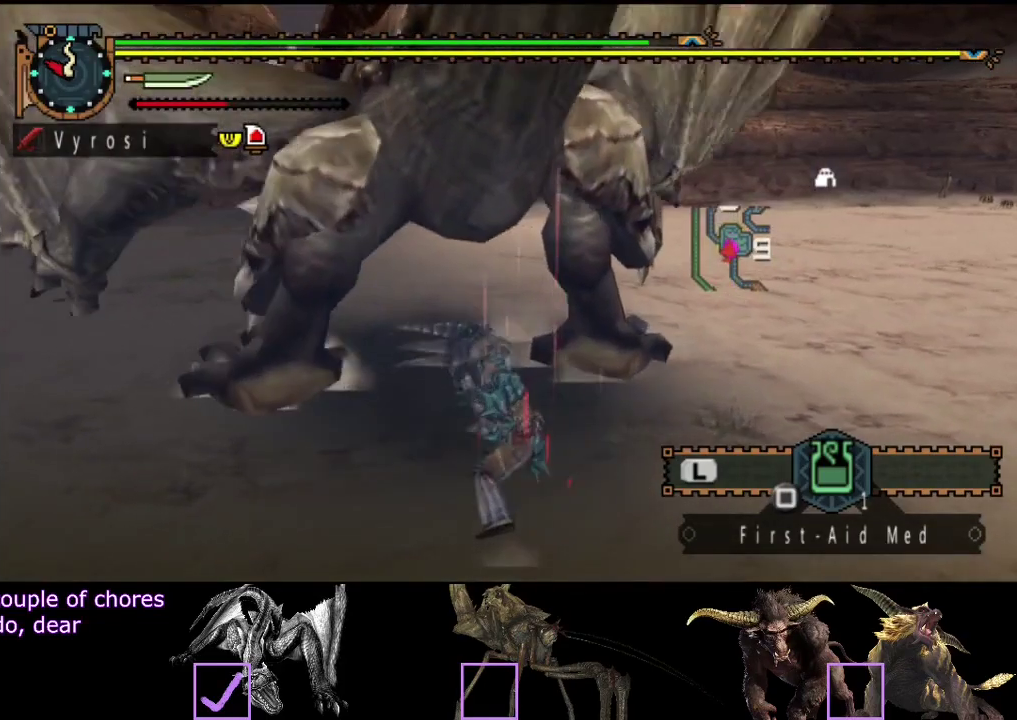
{"buttons": [], "left_stick": "right", "right_stick": "center", "events": [[17, "R2", "down"], [50, "left_stick", "right"], [117, "R2", "up"]]}
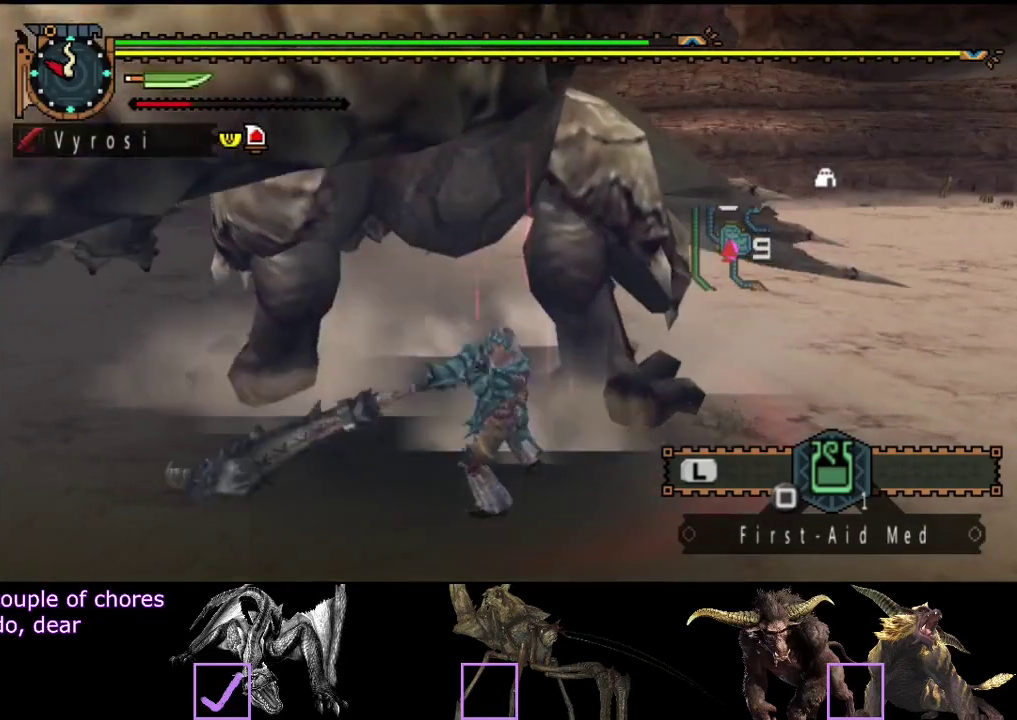
{"buttons": [], "left_stick": "center", "right_stick": "center", "events": [[100, "R2", "down"], [167, "R2", "up"], [167, "left_stick", "center"], [233, "R2", "down"], [333, "R2", "up"], [433, "R2", "down"], [500, "R2", "up"]]}
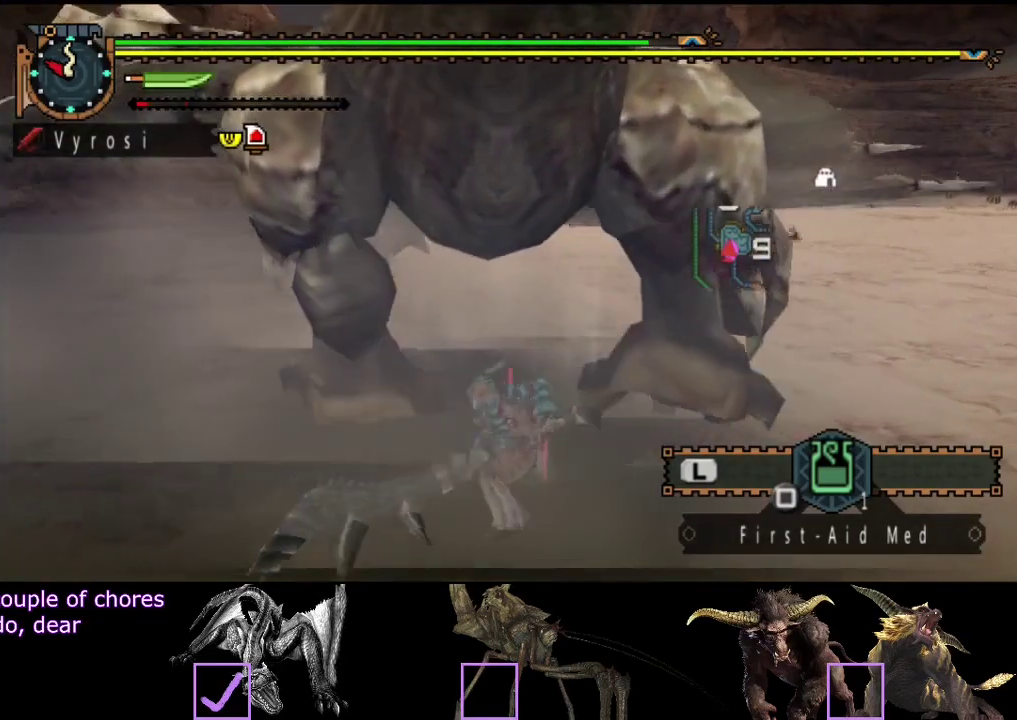
{"buttons": ["CIRCLE"], "left_stick": "center", "right_stick": "center", "events": [[233, "CIRCLE", "down"], [233, "TRIANGLE", "down"], [367, "TRIANGLE", "up"], [433, "TRIANGLE", "down"], [500, "TRIANGLE", "up"]]}
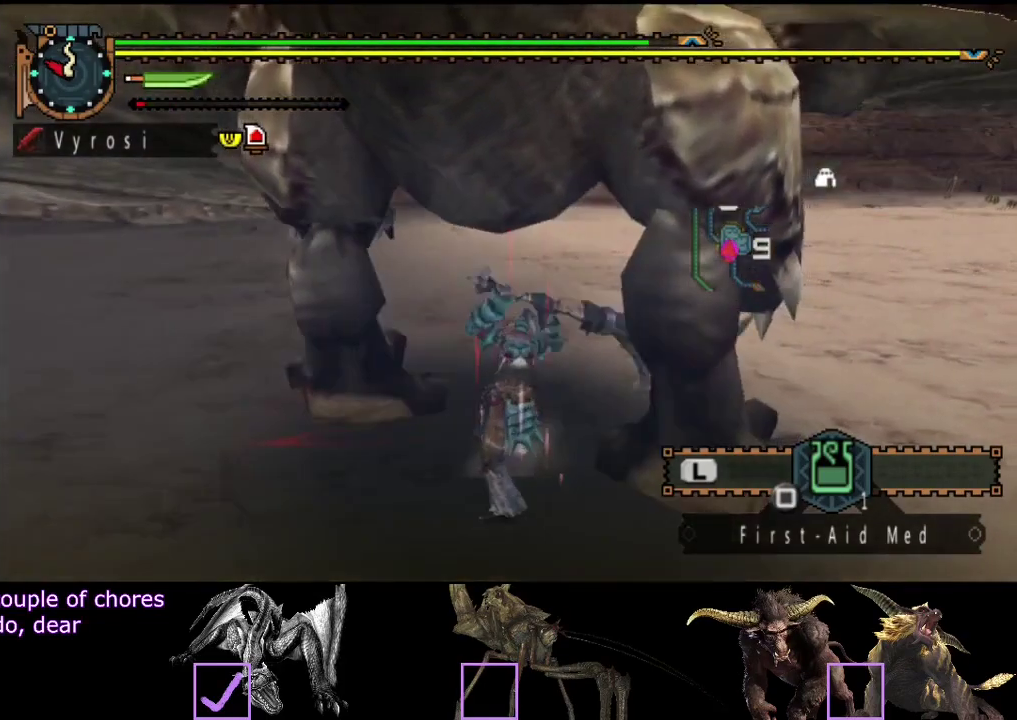
{"buttons": ["CIRCLE"], "left_stick": "center", "right_stick": "center", "events": [[67, "TRIANGLE", "down"], [167, "TRIANGLE", "up"], [233, "TRIANGLE", "down"], [300, "TRIANGLE", "up"], [333, "CIRCLE", "up"], [400, "CIRCLE", "down"], [400, "TRIANGLE", "down"], [467, "TRIANGLE", "up"]]}
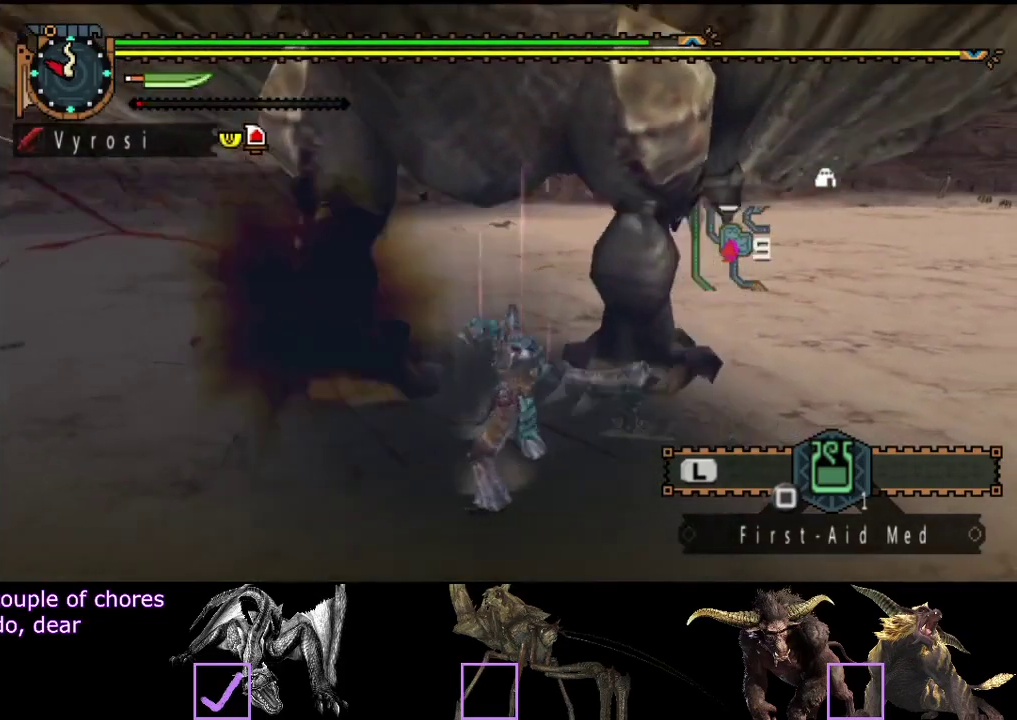
{"buttons": ["CIRCLE"], "left_stick": "center", "right_stick": "center", "events": [[33, "TRIANGLE", "down"], [133, "CIRCLE", "up"], [133, "TRIANGLE", "up"], [200, "CIRCLE", "down"], [217, "TRIANGLE", "down"], [317, "CIRCLE", "up"], [317, "TRIANGLE", "up"], [383, "CIRCLE", "down"], [383, "TRIANGLE", "down"], [483, "TRIANGLE", "up"]]}
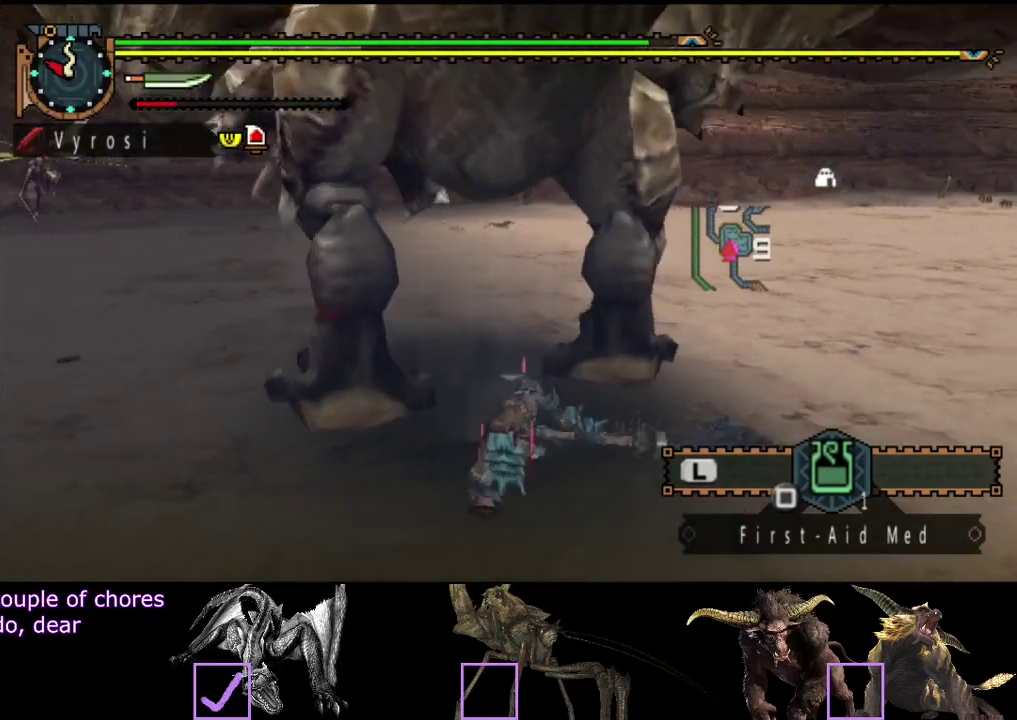
{"buttons": [], "left_stick": "up-right", "right_stick": "center", "events": [[17, "CIRCLE", "up"], [450, "left_stick", "up-right"]]}
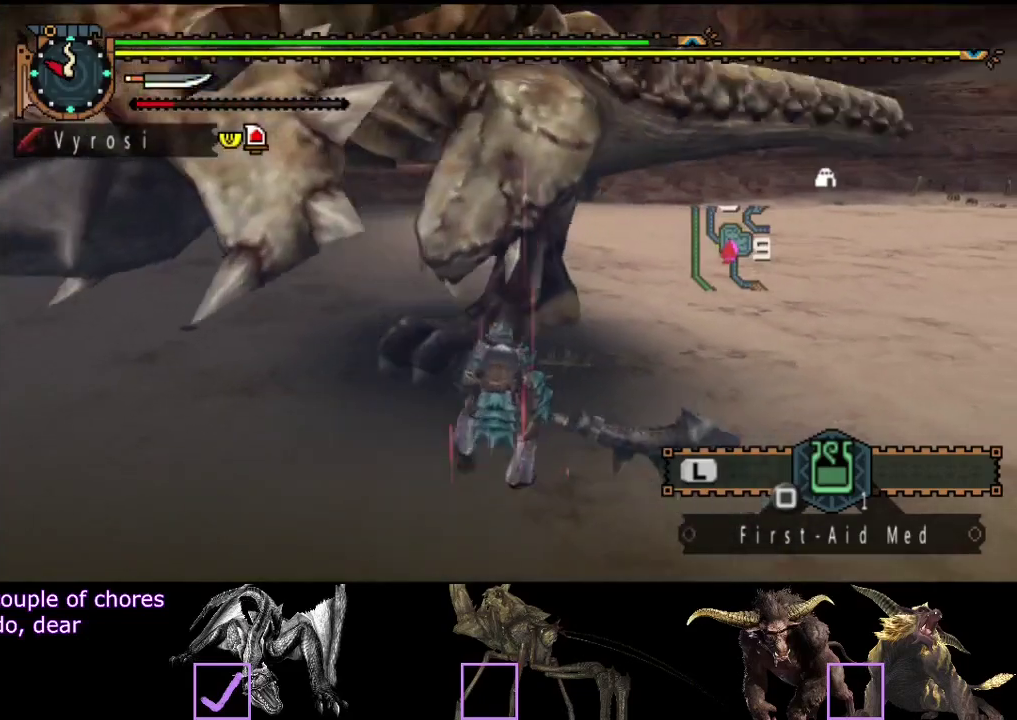
{"buttons": [], "left_stick": "up", "right_stick": "center", "events": [[83, "right_stick", "right"], [150, "left_stick", "up"], [217, "right_stick", "center"]]}
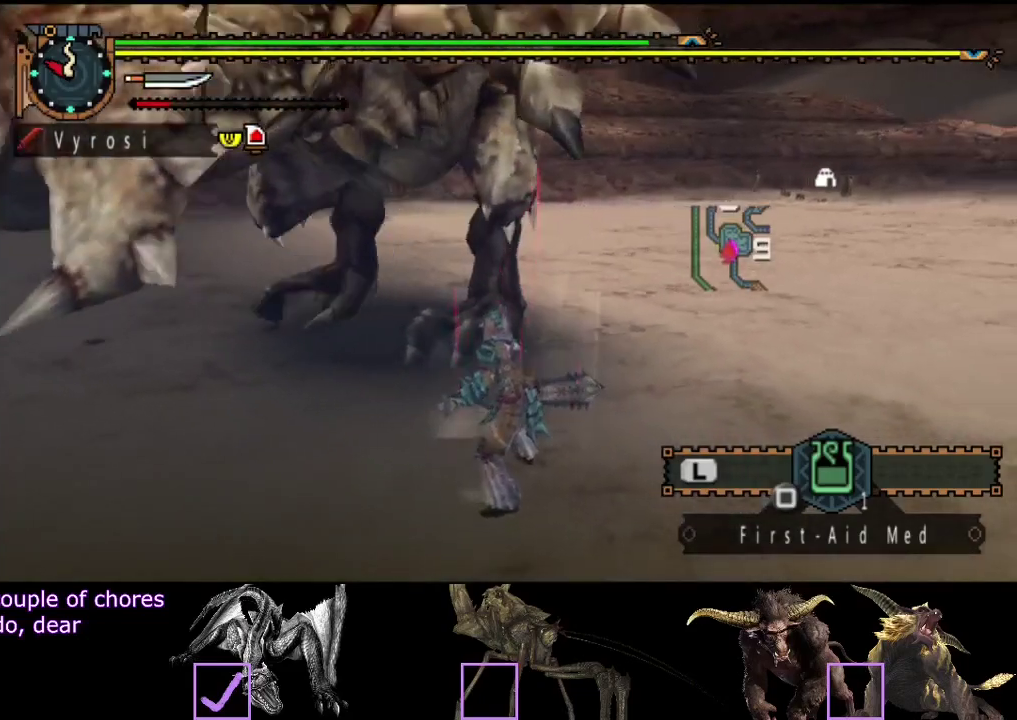
{"buttons": [], "left_stick": "up", "right_stick": "center", "events": [[50, "left_stick", "up-right"], [150, "left_stick", "up"], [283, "TRIANGLE", "down"], [400, "TRIANGLE", "up"]]}
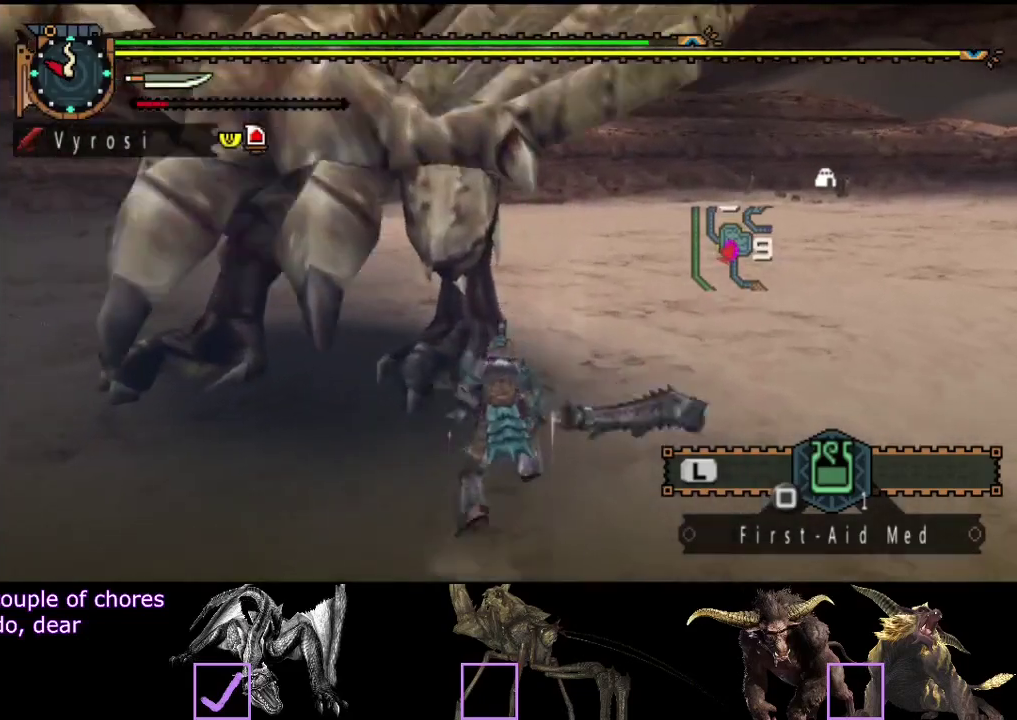
{"buttons": ["CIRCLE"], "left_stick": "left", "right_stick": "center", "events": [[33, "right_stick", "left"], [167, "left_stick", "up-left"], [233, "right_stick", "center"], [333, "CIRCLE", "down"], [433, "CIRCLE", "up"], [467, "left_stick", "left"], [500, "CIRCLE", "down"]]}
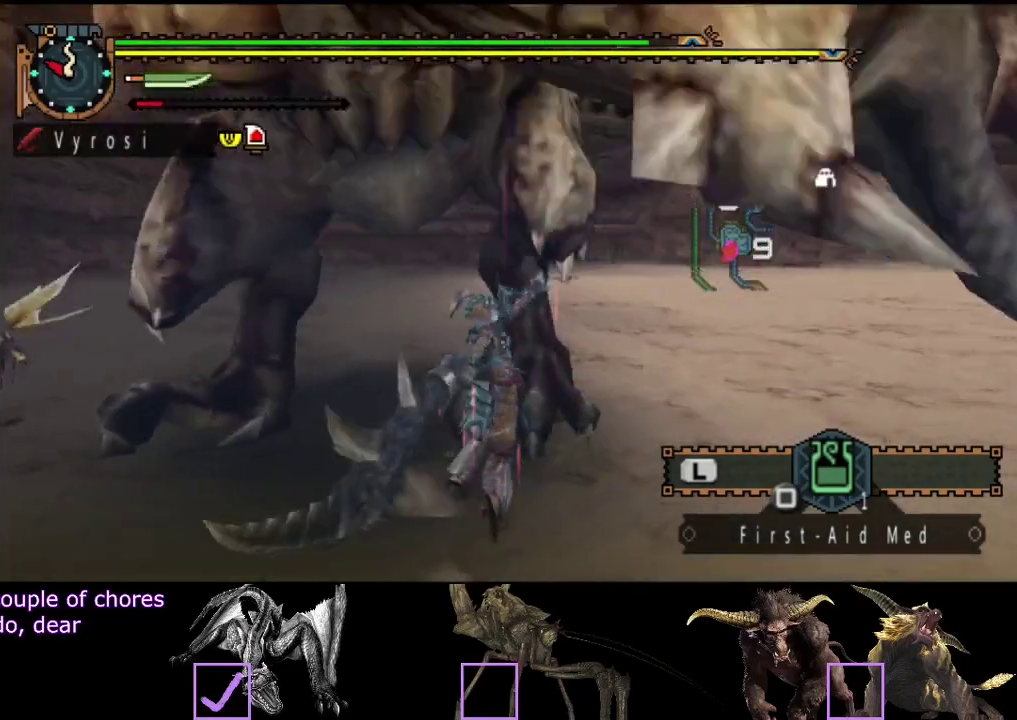
{"buttons": [], "left_stick": "left", "right_stick": "center", "events": [[67, "CIRCLE", "up"], [133, "CIRCLE", "down"], [350, "CIRCLE", "up"], [417, "CIRCLE", "down"], [483, "CIRCLE", "up"]]}
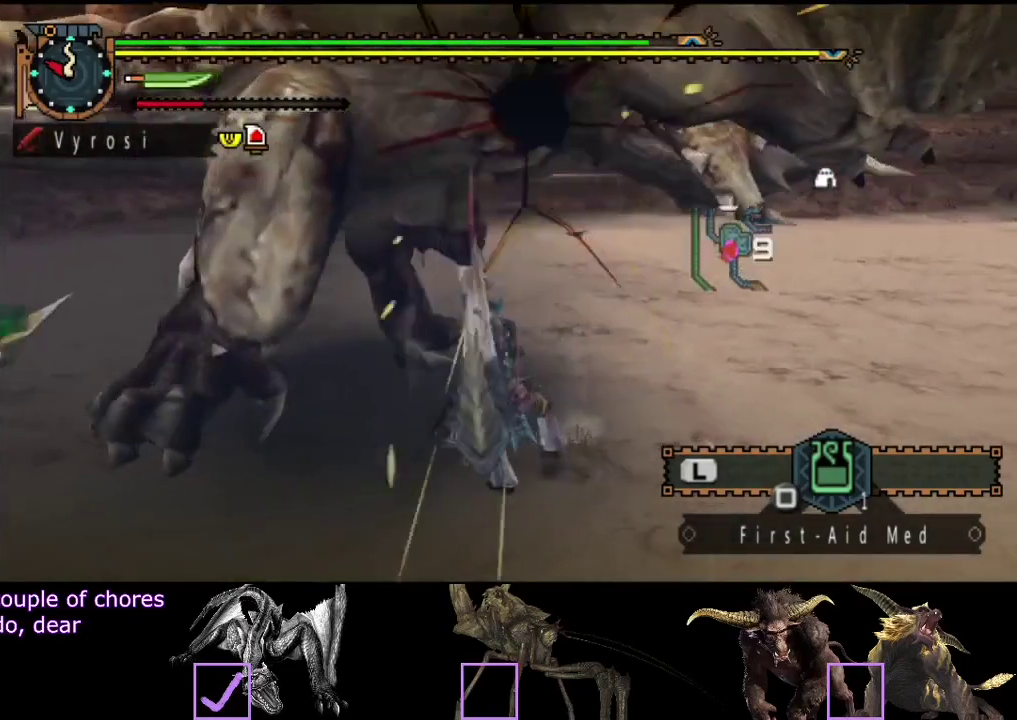
{"buttons": [], "left_stick": "left", "right_stick": "center", "events": [[83, "CIRCLE", "down"], [183, "CIRCLE", "up"], [250, "CIRCLE", "down"], [350, "CIRCLE", "up"], [417, "CIRCLE", "down"], [483, "CIRCLE", "up"]]}
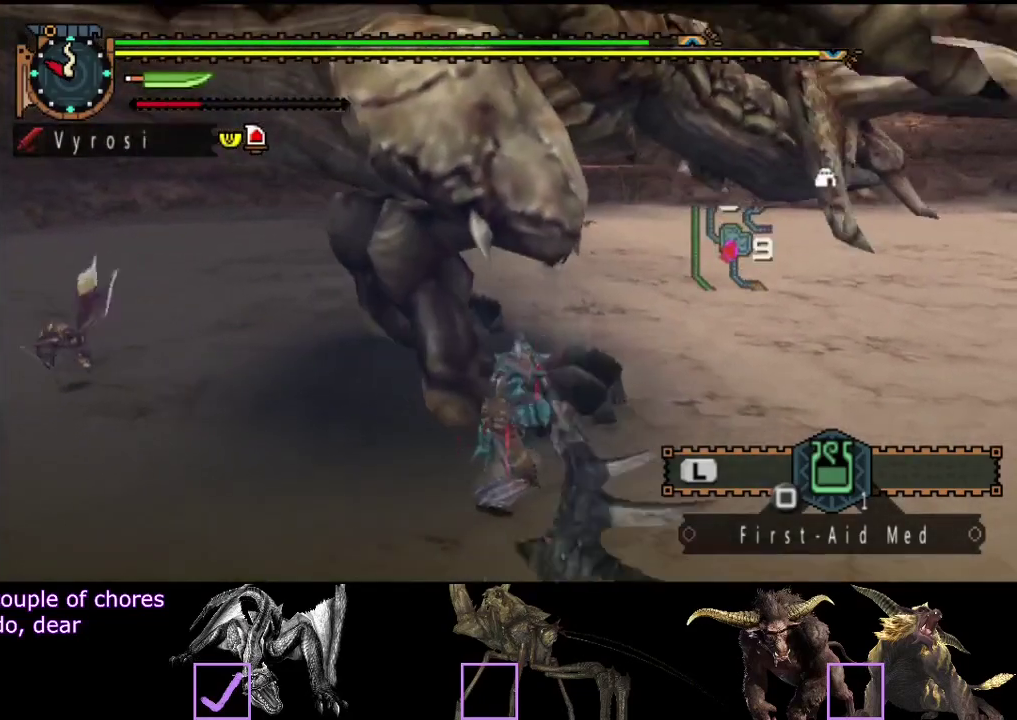
{"buttons": [], "left_stick": "left", "right_stick": "center", "events": [[83, "left_stick", "center"], [350, "left_stick", "left"]]}
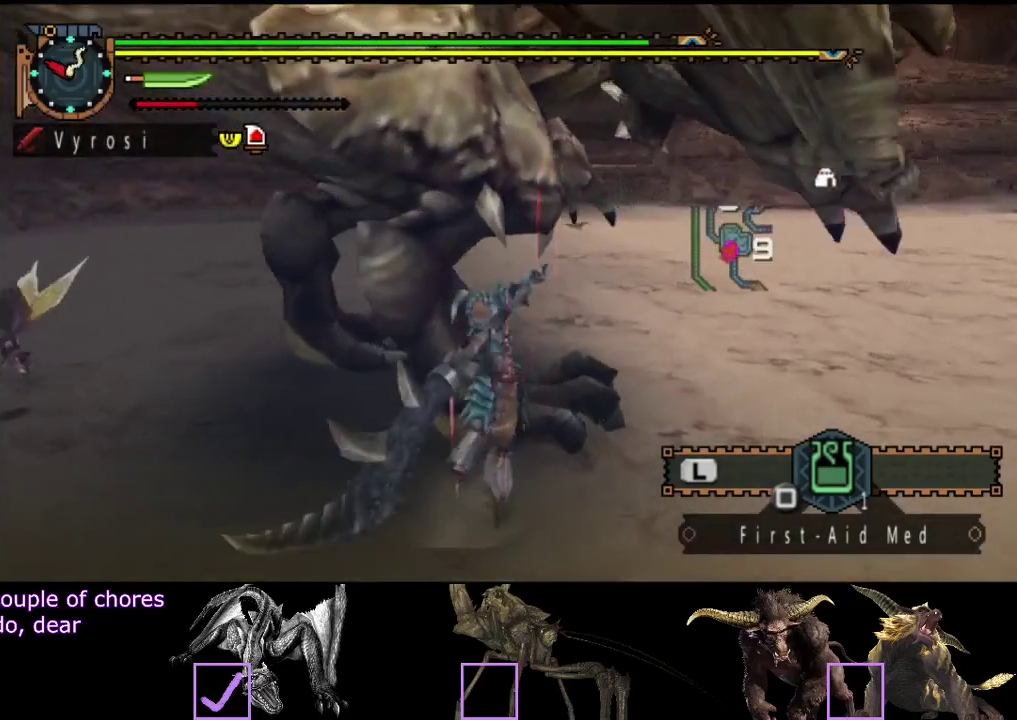
{"buttons": [], "left_stick": "left", "right_stick": "center", "events": []}
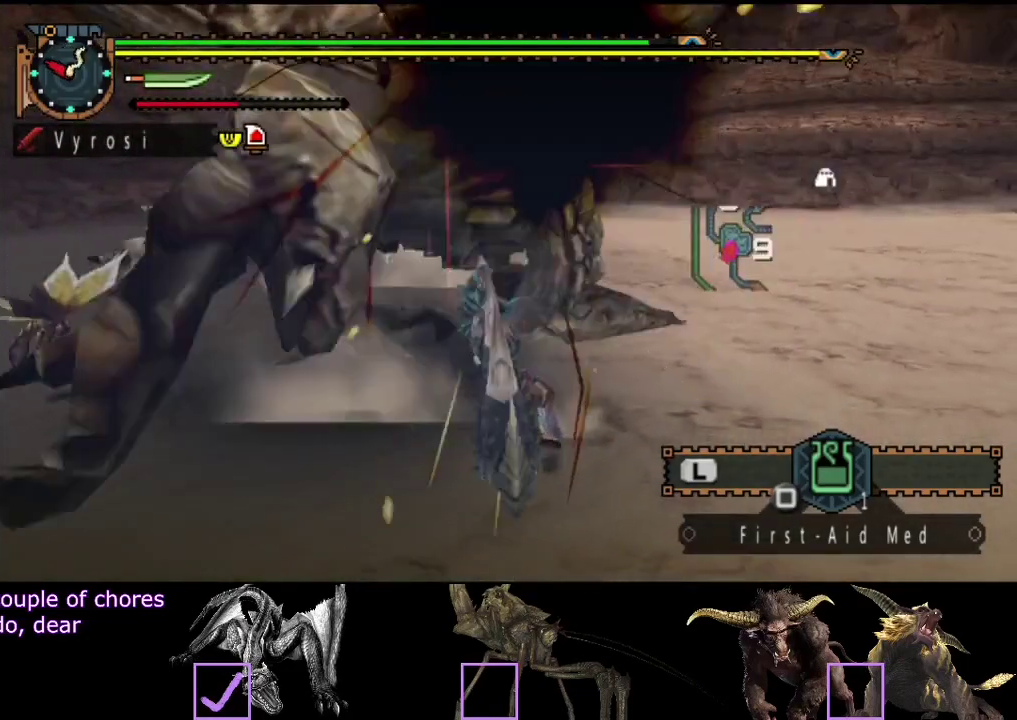
{"buttons": [], "left_stick": "center", "right_stick": "center", "events": [[333, "left_stick", "center"]]}
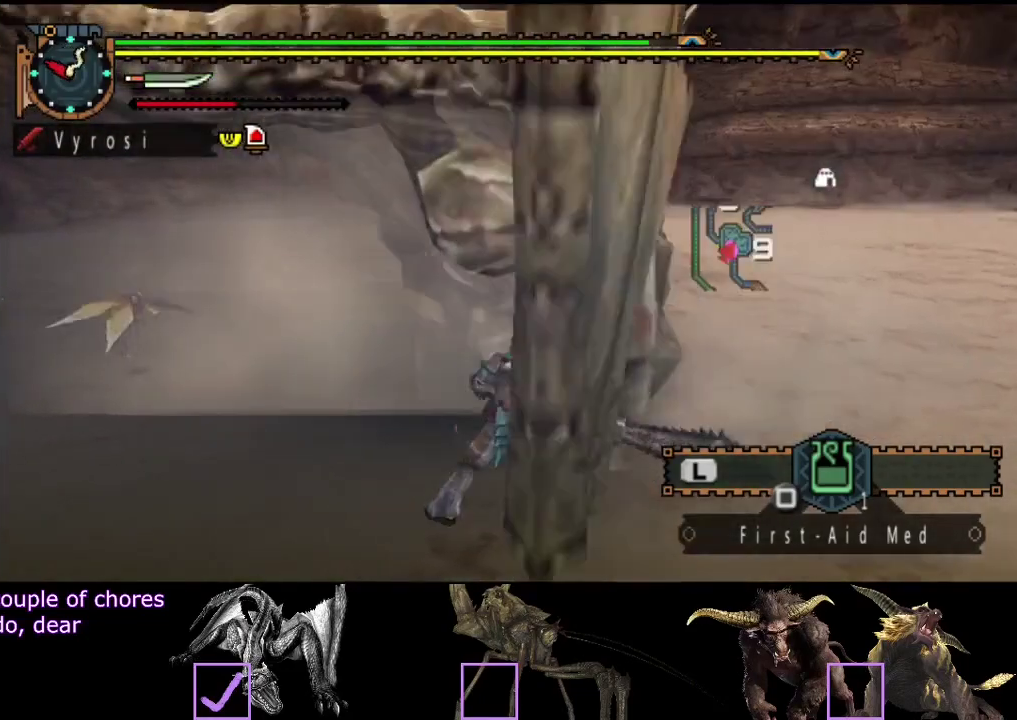
{"buttons": [], "left_stick": "center", "right_stick": "center", "events": [[33, "right_stick", "left"], [133, "right_stick", "center"], [317, "right_stick", "right"], [483, "right_stick", "center"]]}
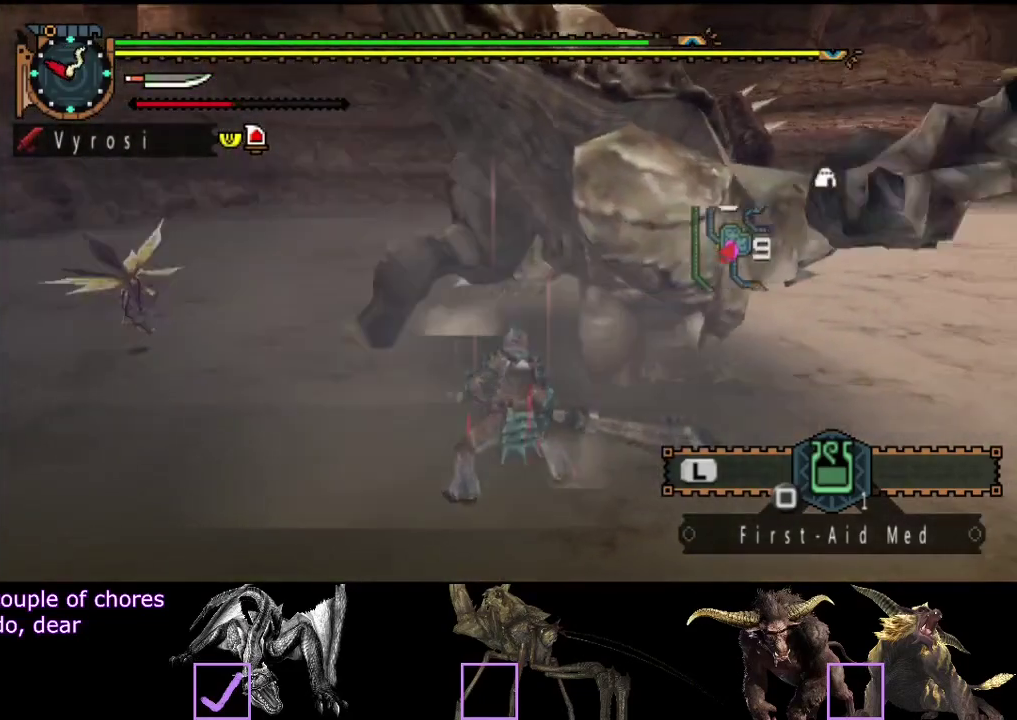
{"buttons": [], "left_stick": "up", "right_stick": "center", "events": [[17, "left_stick", "up"], [183, "CIRCLE", "down"], [250, "CIRCLE", "up"], [317, "CIRCLE", "down"], [417, "CIRCLE", "up"]]}
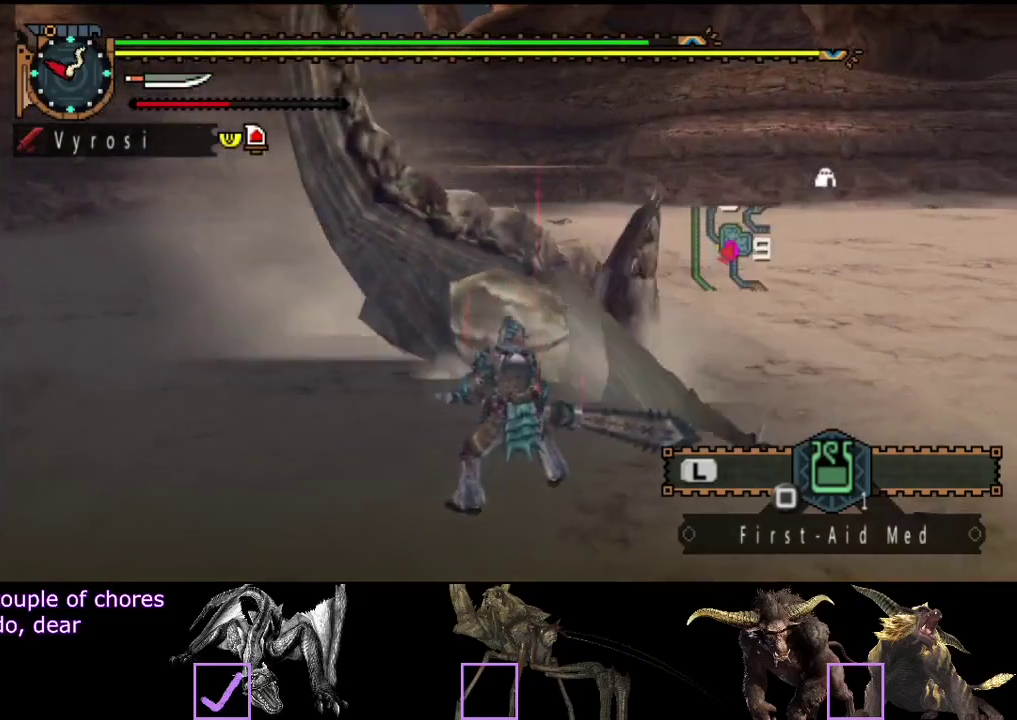
{"buttons": [], "left_stick": "up", "right_stick": "center", "events": [[17, "CIRCLE", "down"], [83, "CIRCLE", "up"], [250, "CIRCLE", "down"], [317, "CIRCLE", "up"], [417, "TRIANGLE", "down"], [500, "TRIANGLE", "up"]]}